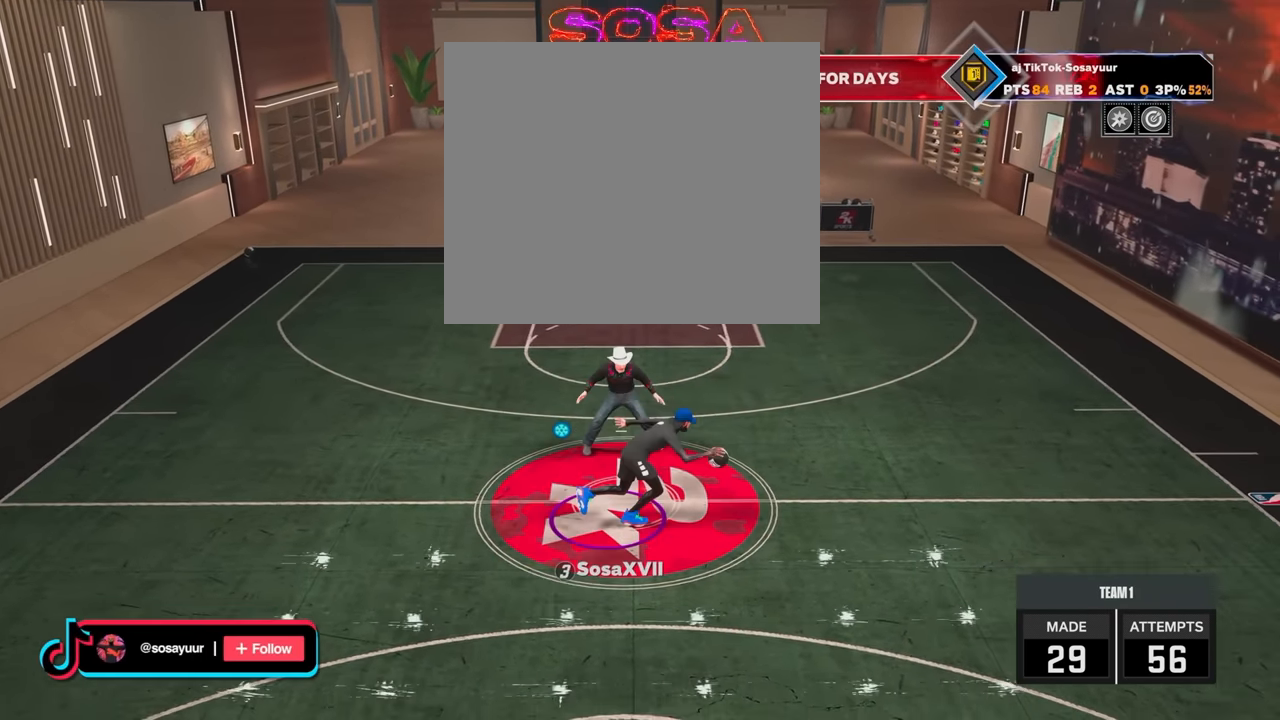
Gameplay with a controller (PlayStation layout); each line is a JSON object with the inputs held at the frame after it. "events" lists button and stick changes between this image and that frame as [ms after this image, input, new state], when the widget could be followed in between.
{"buttons": ["R2"], "left_stick": "up-right", "right_stick": "center", "events": []}
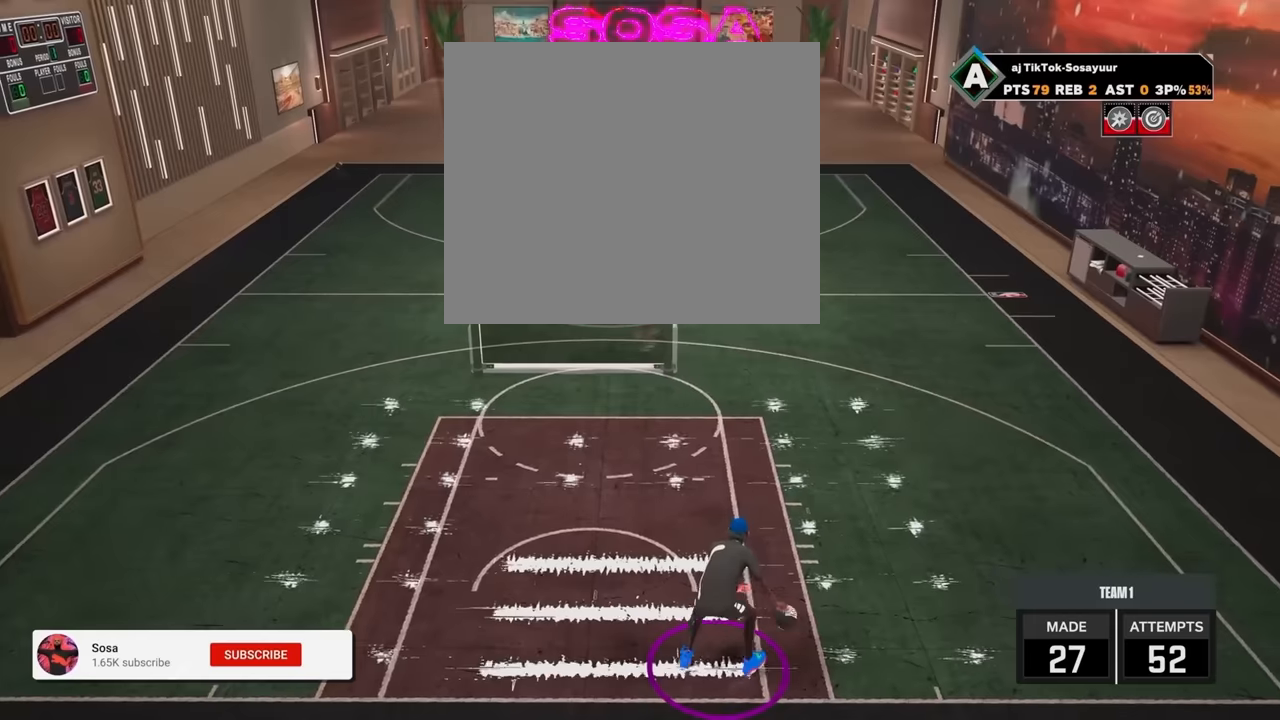
{"buttons": ["R2"], "left_stick": "up-right", "right_stick": "center", "events": []}
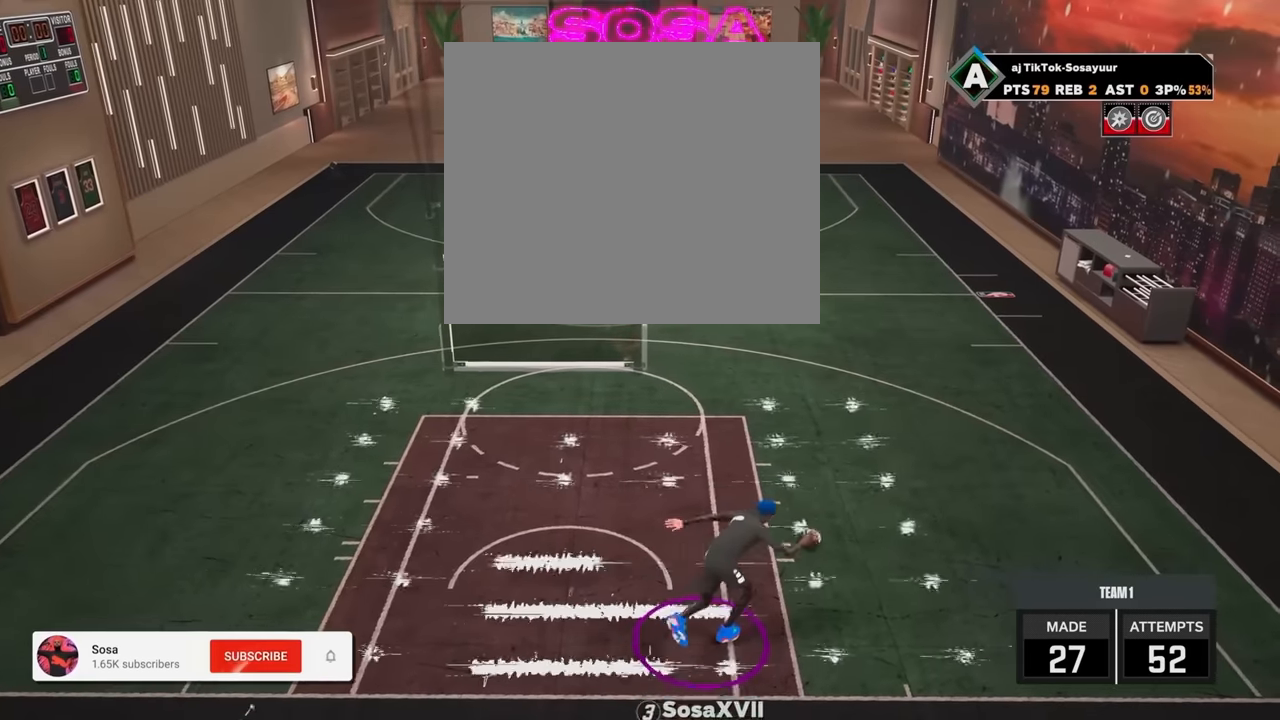
{"buttons": ["L3"], "left_stick": "down-left", "right_stick": "center", "events": [[167, "left_stick", "up-left"], [267, "left_stick", "left"], [367, "R2", "up"], [367, "left_stick", "down-left"], [417, "L3", "down"]]}
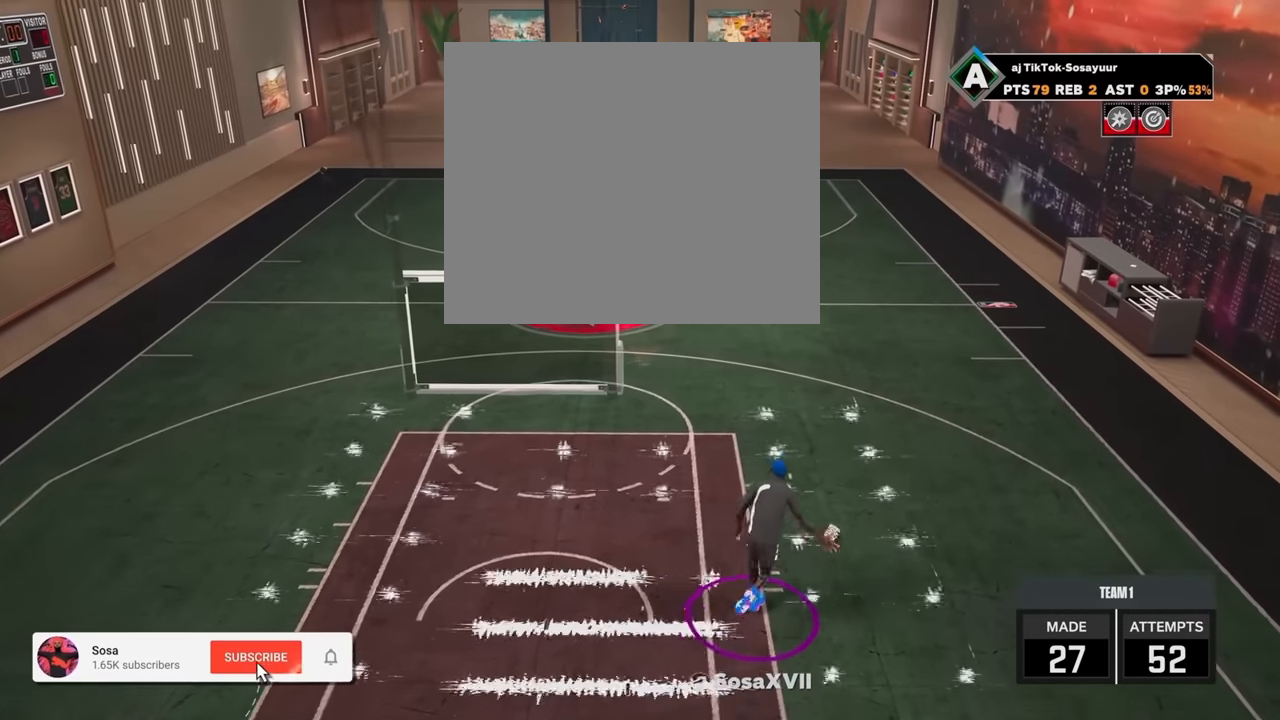
{"buttons": ["L3"], "left_stick": "down-left", "right_stick": "center", "events": []}
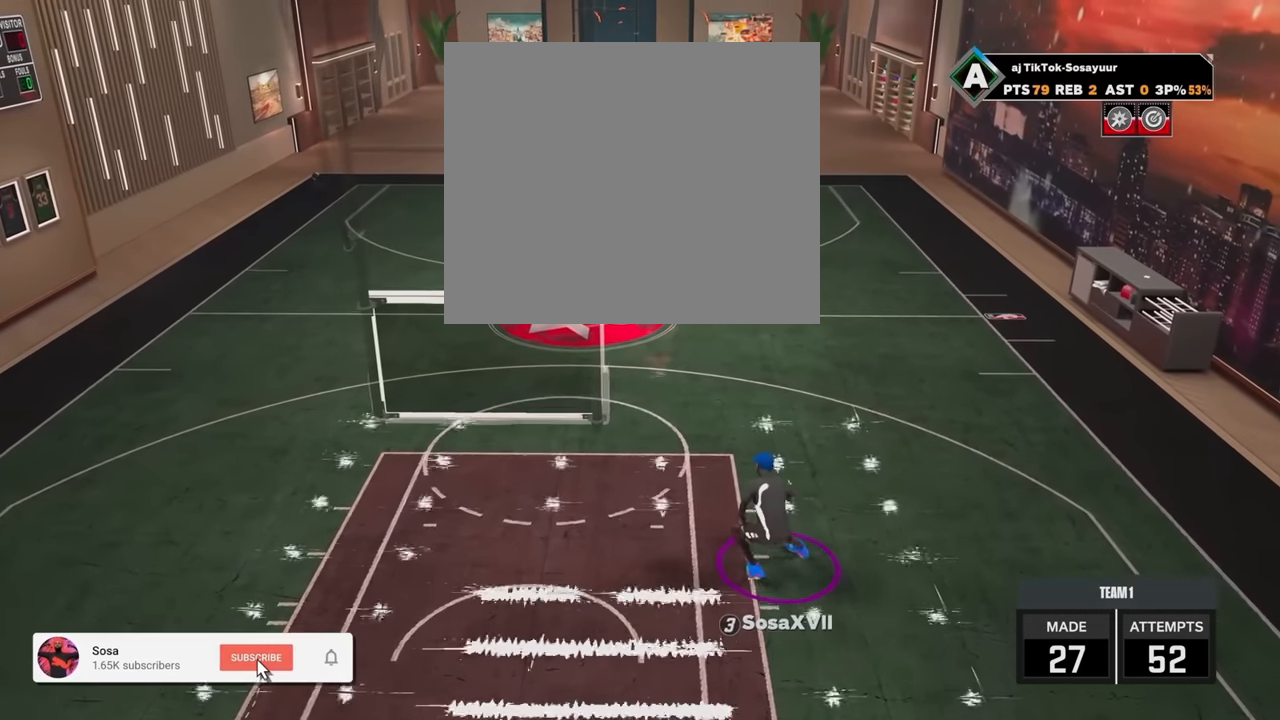
{"buttons": [], "left_stick": "down-left", "right_stick": "center", "events": [[500, "L3", "up"]]}
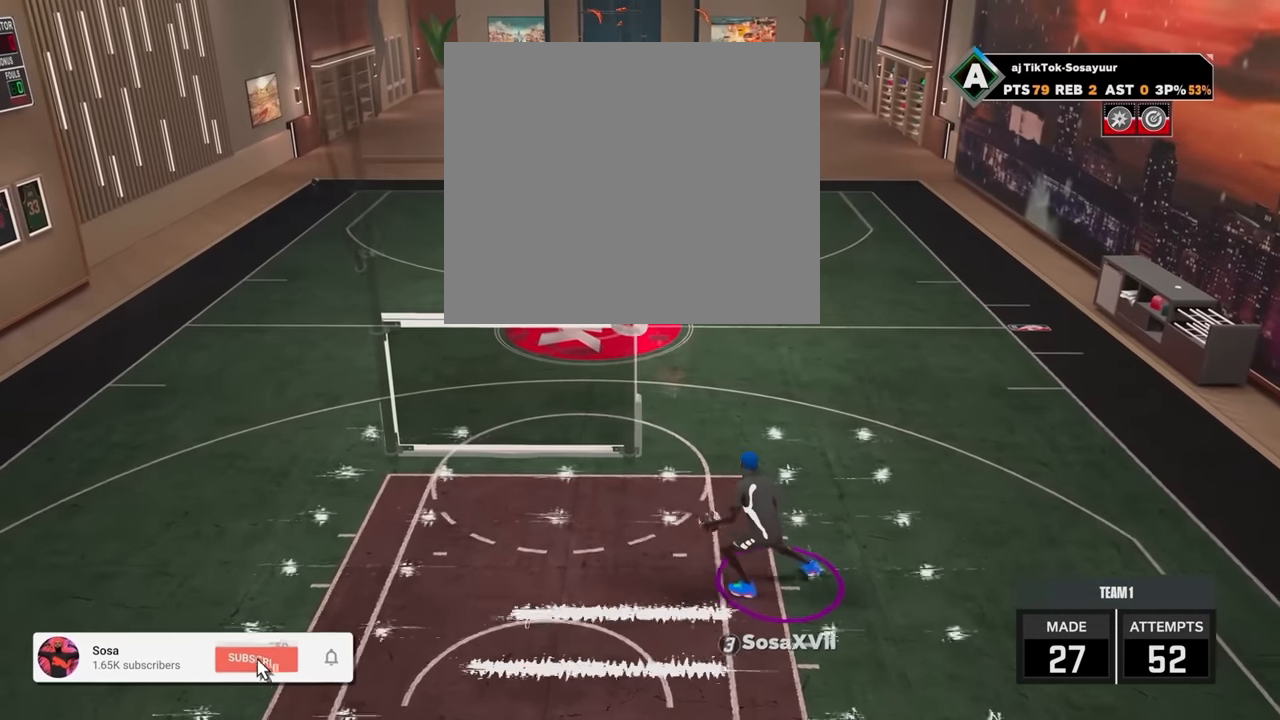
{"buttons": [], "left_stick": "center", "right_stick": "center", "events": [[100, "left_stick", "center"]]}
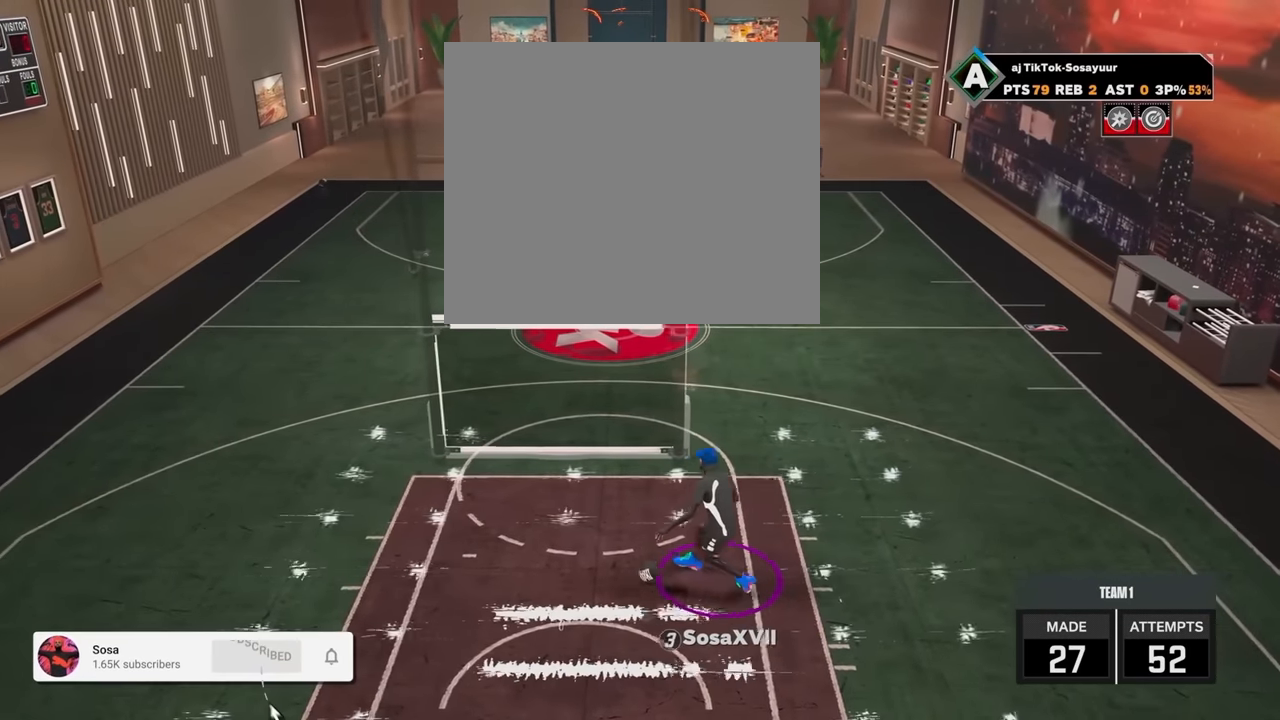
{"buttons": ["R2"], "left_stick": "up-left", "right_stick": "center", "events": [[267, "R2", "down"], [317, "left_stick", "up-left"]]}
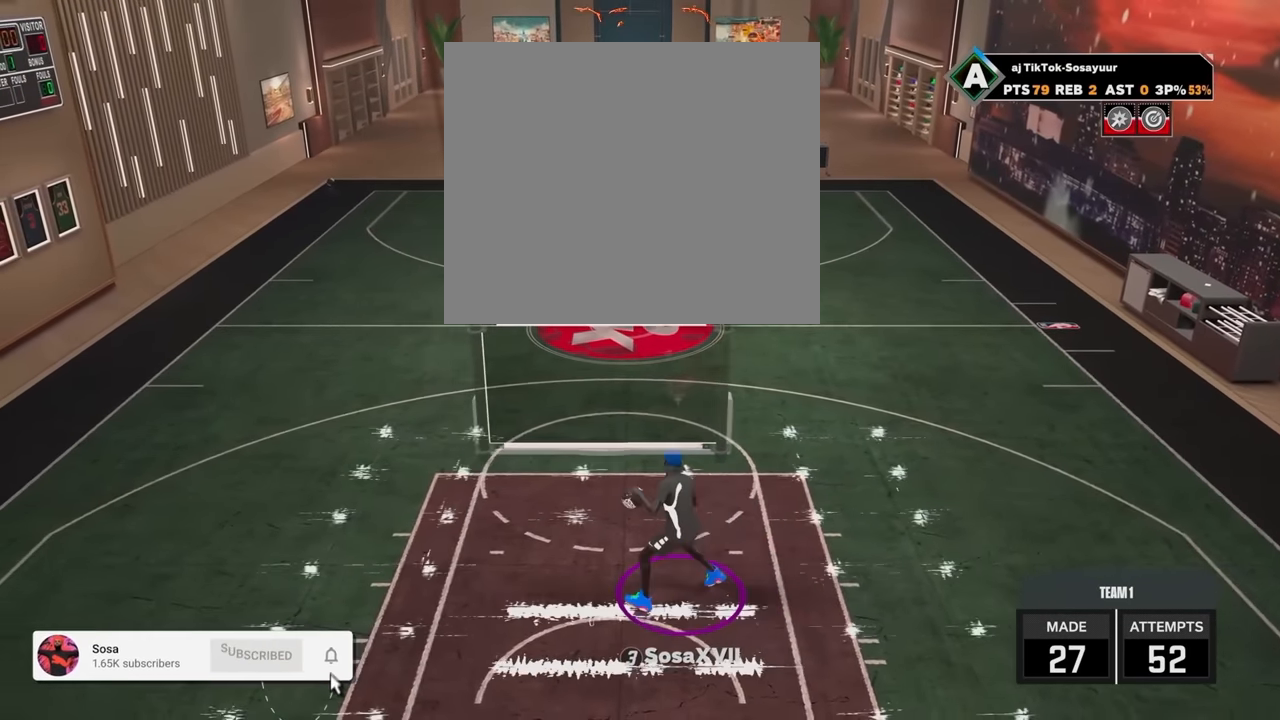
{"buttons": ["R2"], "left_stick": "up-left", "right_stick": "center", "events": []}
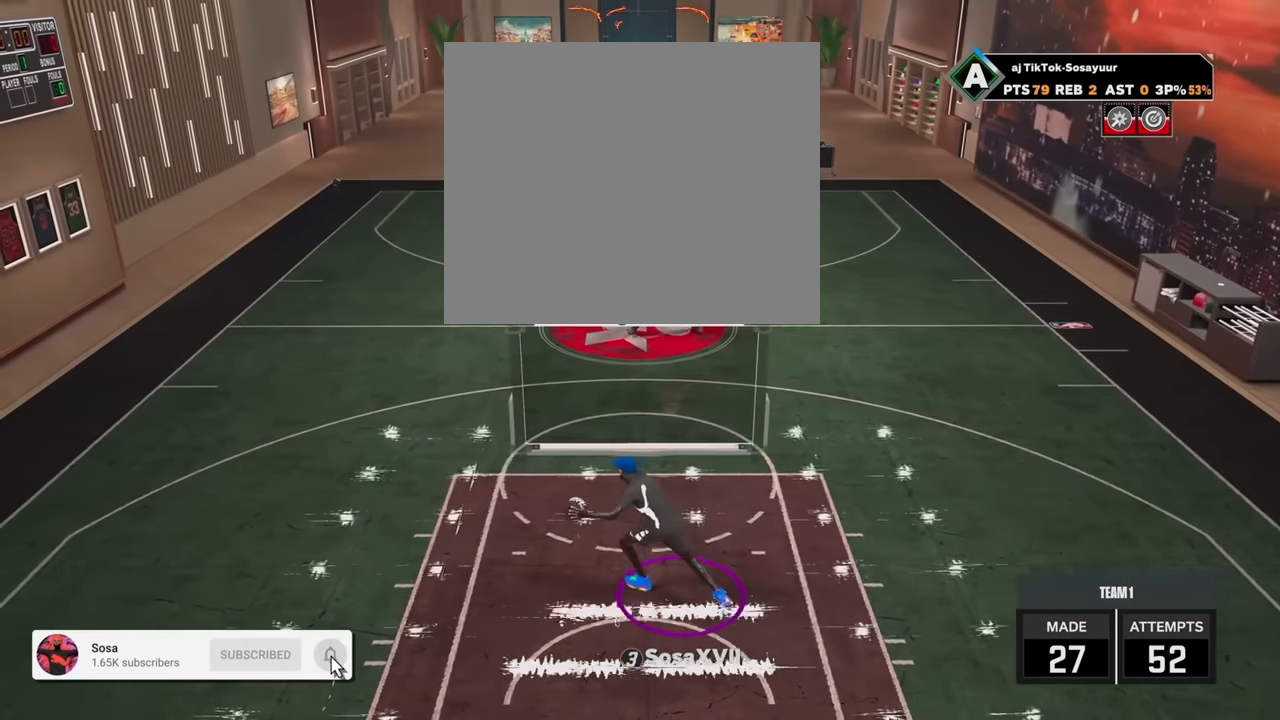
{"buttons": ["L3"], "left_stick": "right", "right_stick": "center", "events": [[234, "left_stick", "up"], [350, "L3", "down"], [384, "R2", "up"], [400, "left_stick", "right"]]}
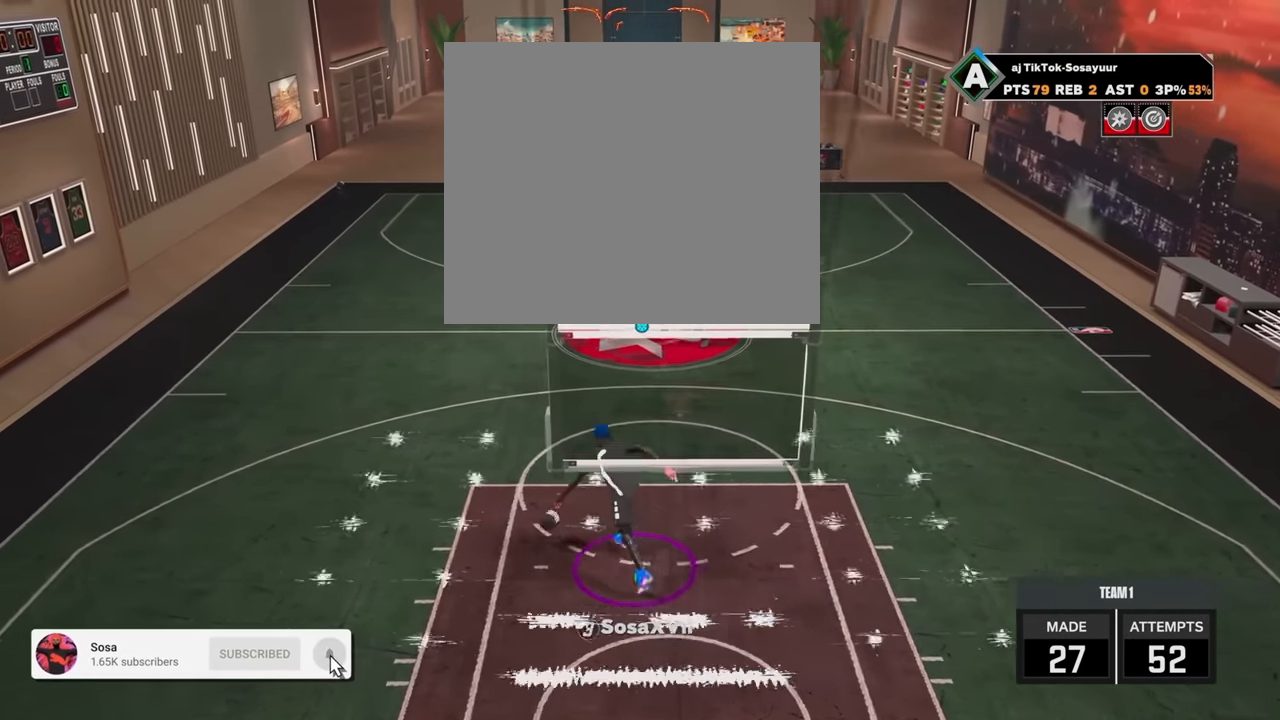
{"buttons": ["L3"], "left_stick": "down-right", "right_stick": "center", "events": [[200, "left_stick", "down-right"]]}
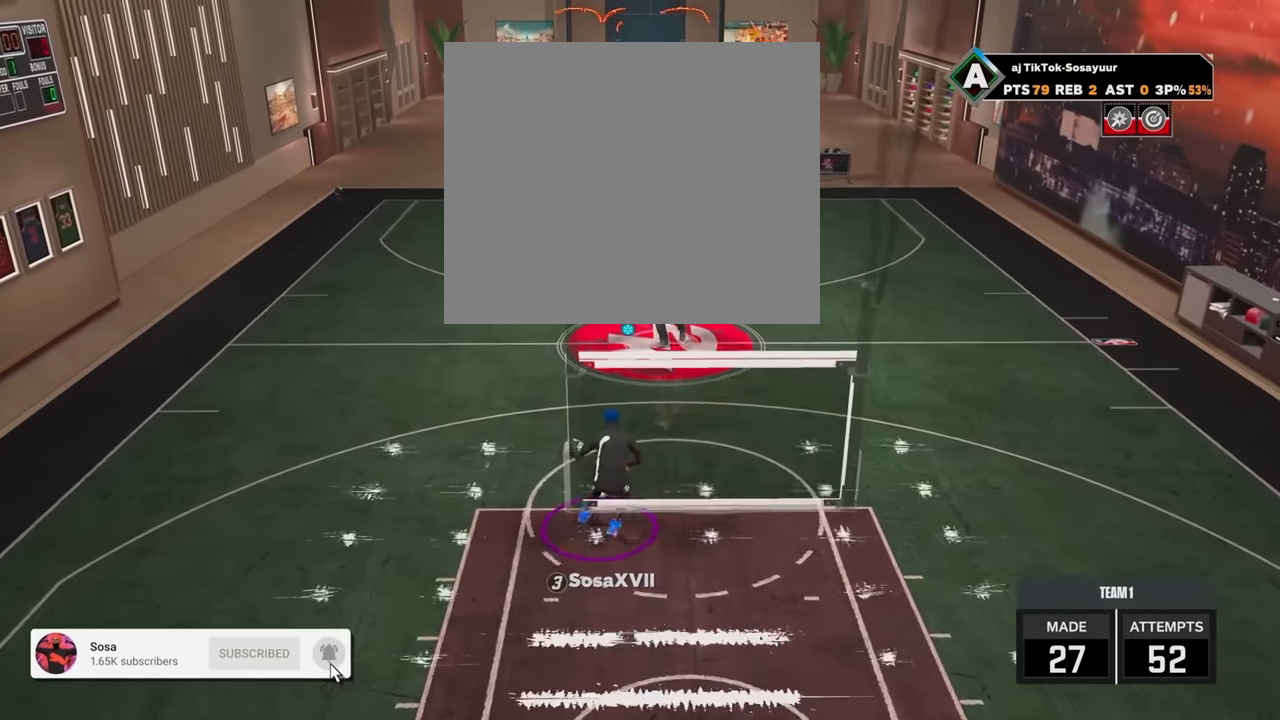
{"buttons": [], "left_stick": "down-right", "right_stick": "center", "events": [[434, "L3", "up"]]}
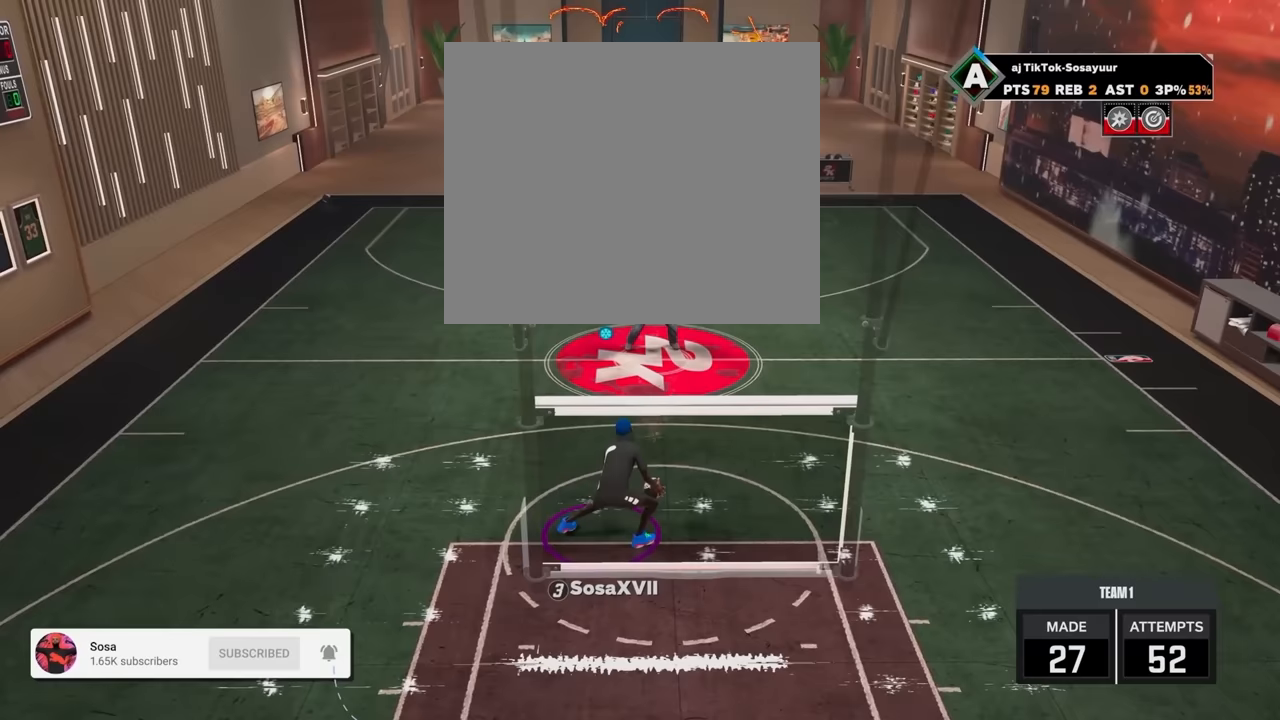
{"buttons": [], "left_stick": "center", "right_stick": "center", "events": [[67, "left_stick", "center"]]}
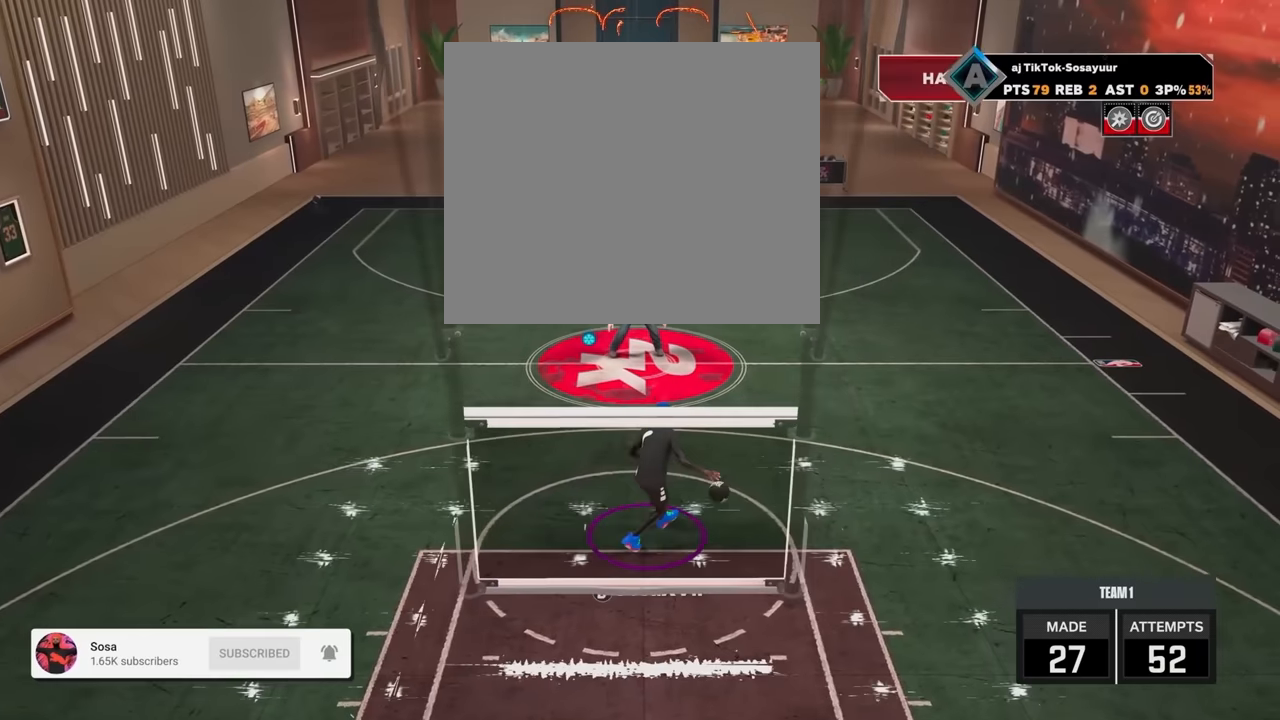
{"buttons": ["R2"], "left_stick": "up-right", "right_stick": "center", "events": [[100, "R2", "down"], [250, "left_stick", "up-right"]]}
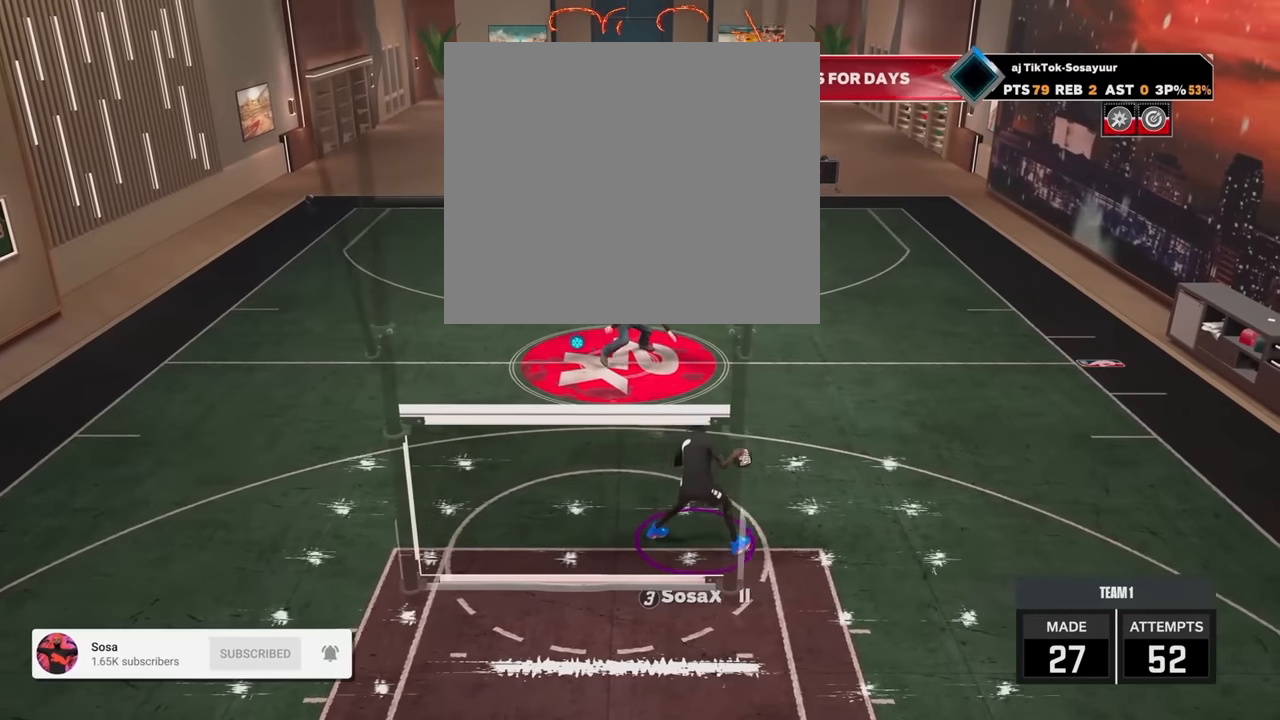
{"buttons": ["R2"], "left_stick": "up-right", "right_stick": "center", "events": []}
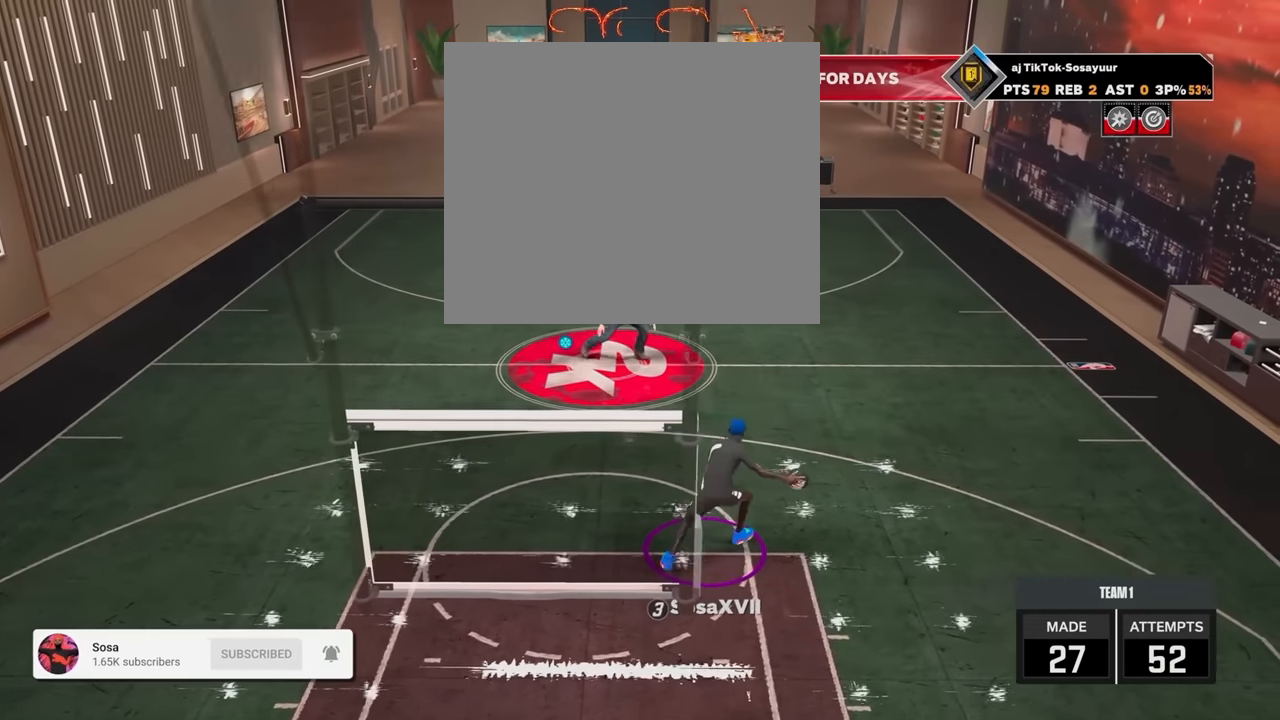
{"buttons": ["L3"], "left_stick": "left", "right_stick": "center", "events": [[350, "left_stick", "up-left"], [400, "R2", "up"], [417, "L3", "down"], [450, "left_stick", "left"]]}
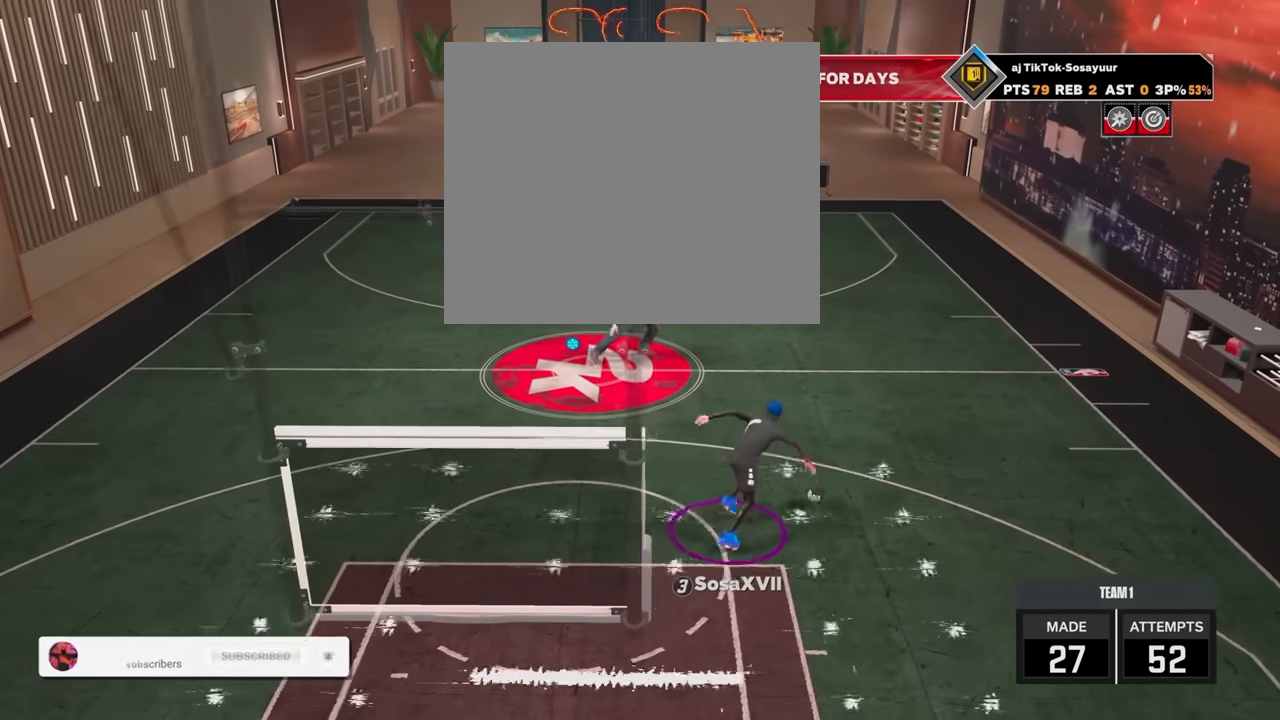
{"buttons": ["L3"], "left_stick": "down-left", "right_stick": "center", "events": [[200, "left_stick", "down-left"]]}
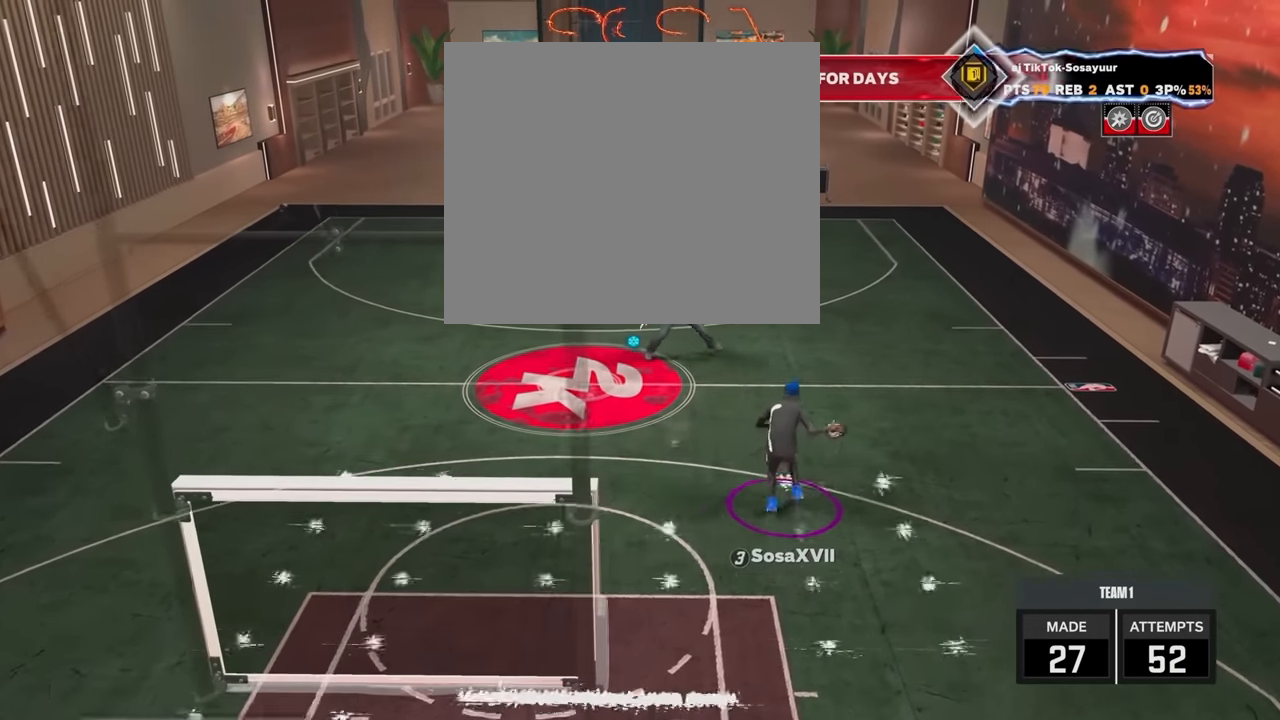
{"buttons": ["L3"], "left_stick": "down-left", "right_stick": "center", "events": []}
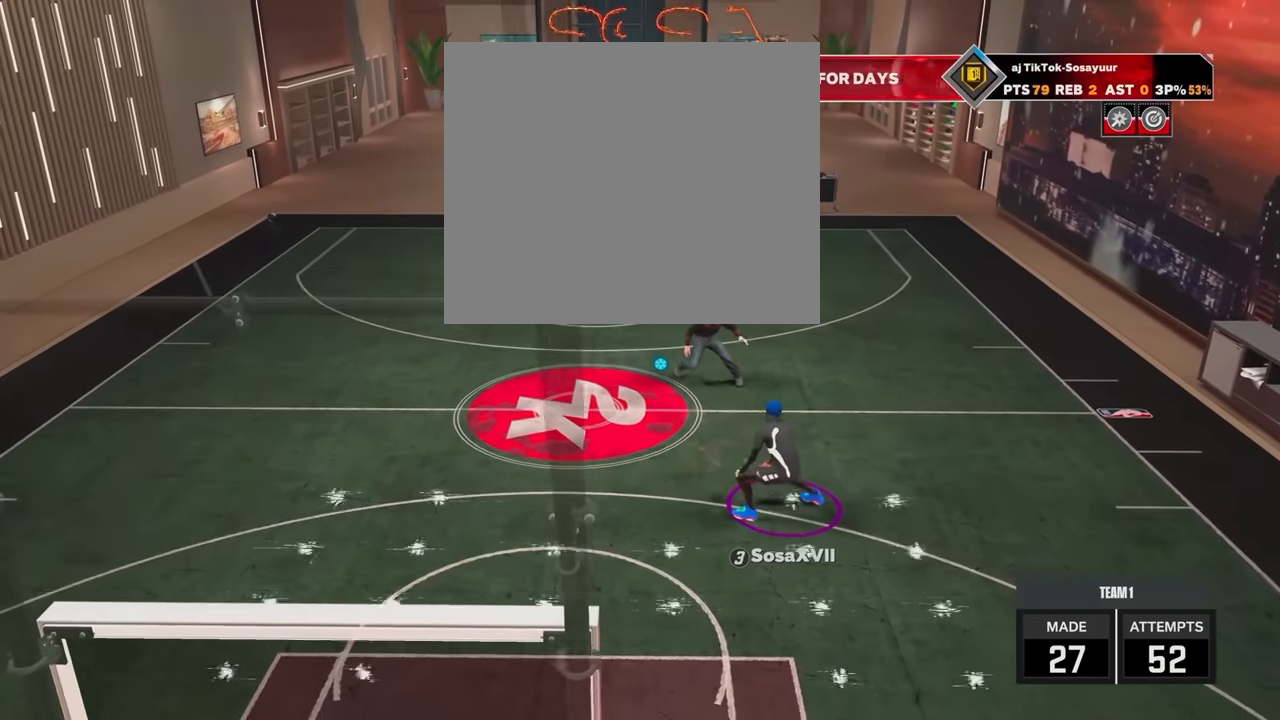
{"buttons": [], "left_stick": "center", "right_stick": "center", "events": [[100, "L3", "up"], [200, "left_stick", "center"]]}
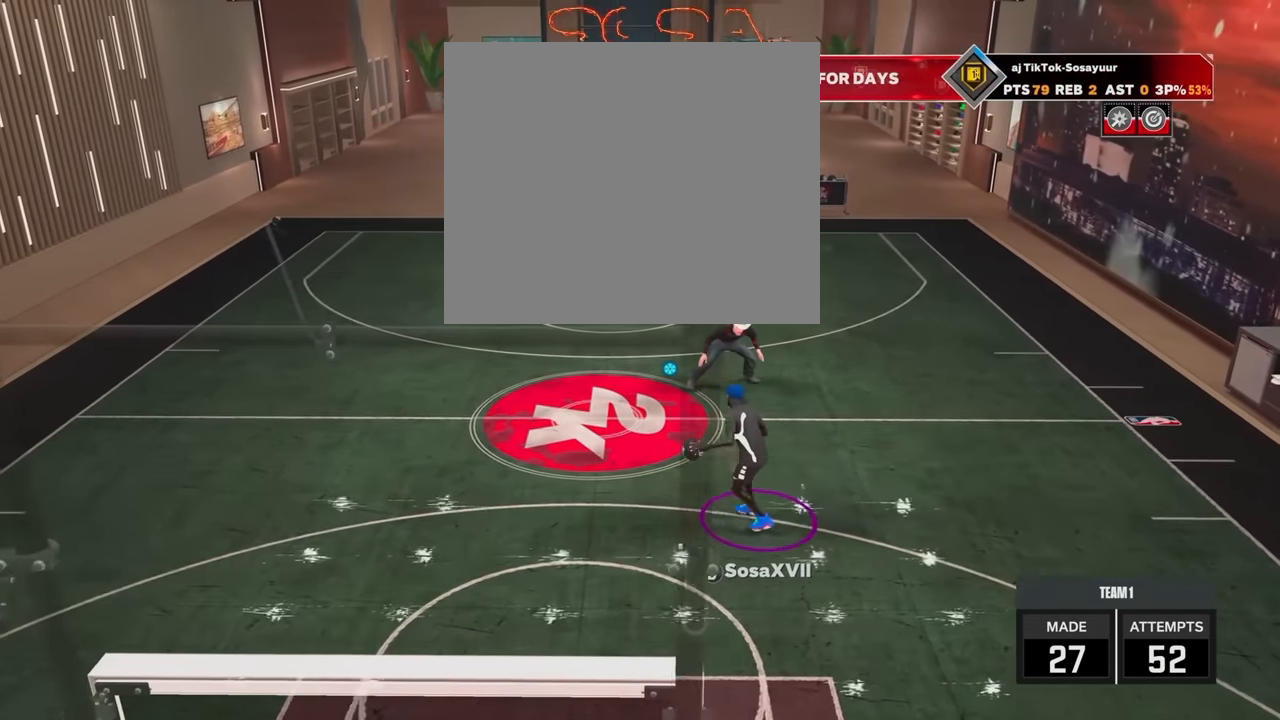
{"buttons": ["R2"], "left_stick": "up-left", "right_stick": "center", "events": [[183, "R2", "down"], [217, "left_stick", "up-left"]]}
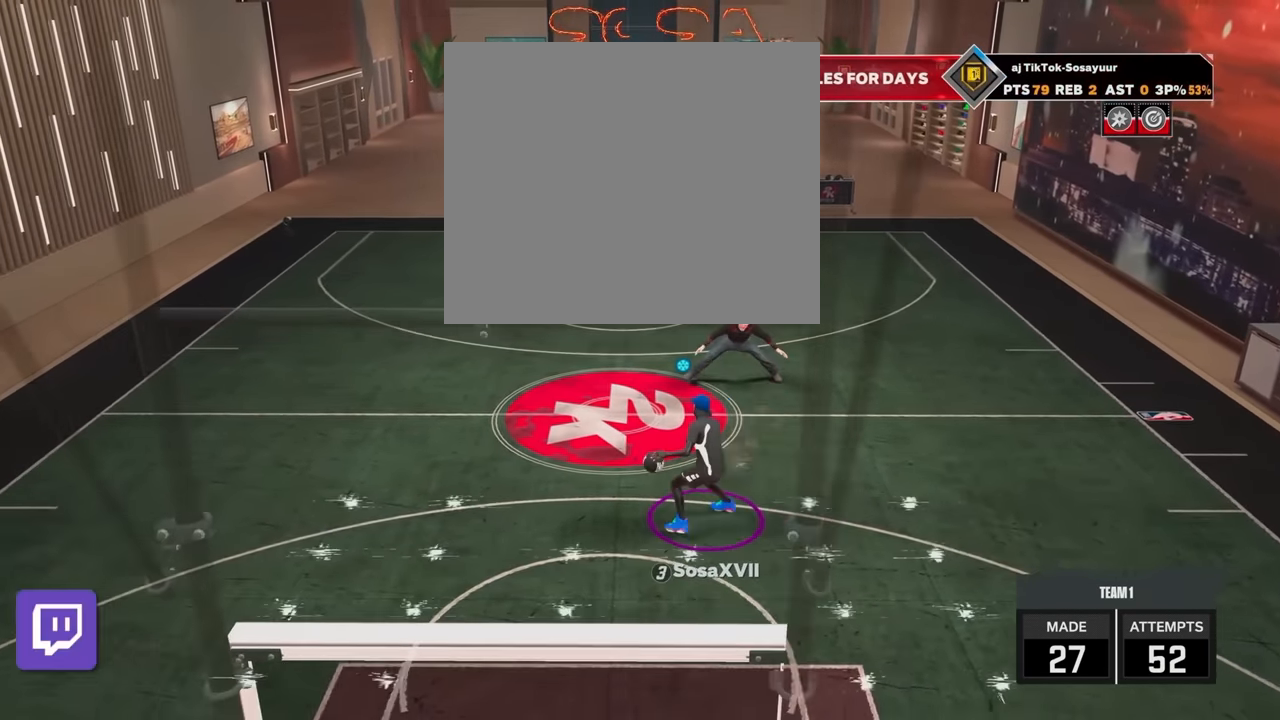
{"buttons": ["R2"], "left_stick": "up-left", "right_stick": "center", "events": []}
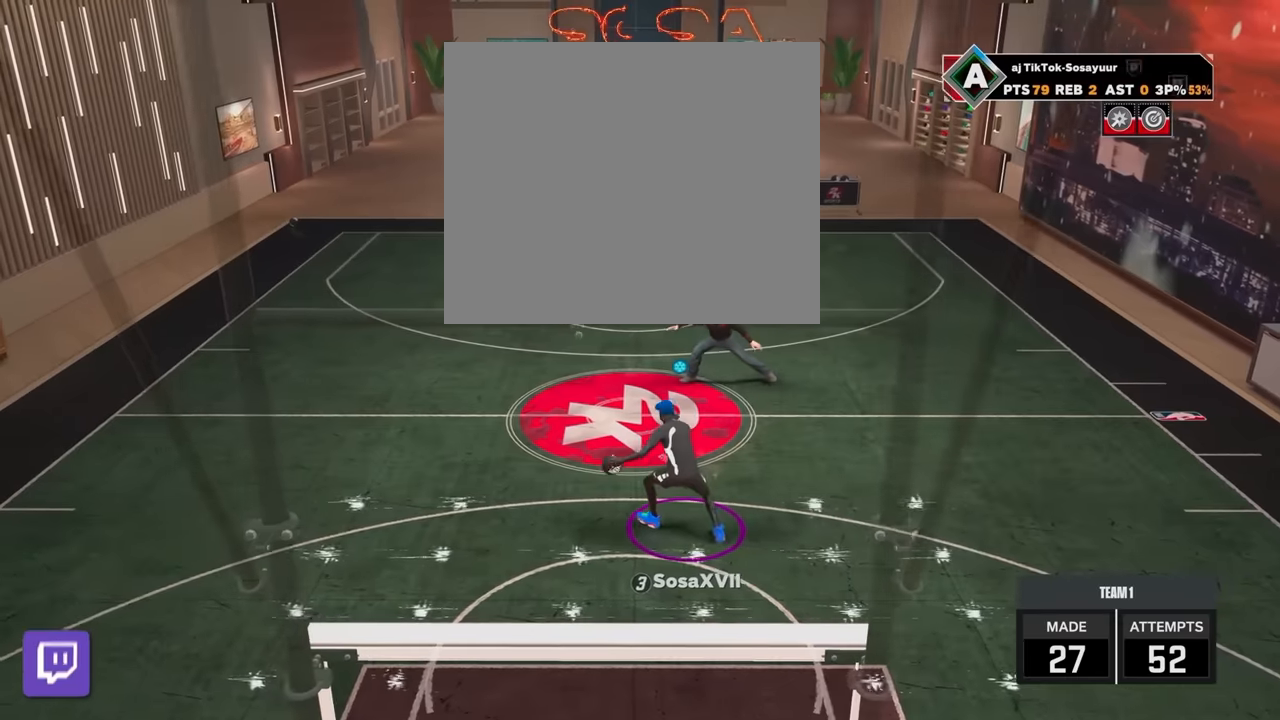
{"buttons": ["L3"], "left_stick": "down-right", "right_stick": "center", "events": [[316, "L3", "down"], [366, "R2", "up"], [366, "left_stick", "down-right"]]}
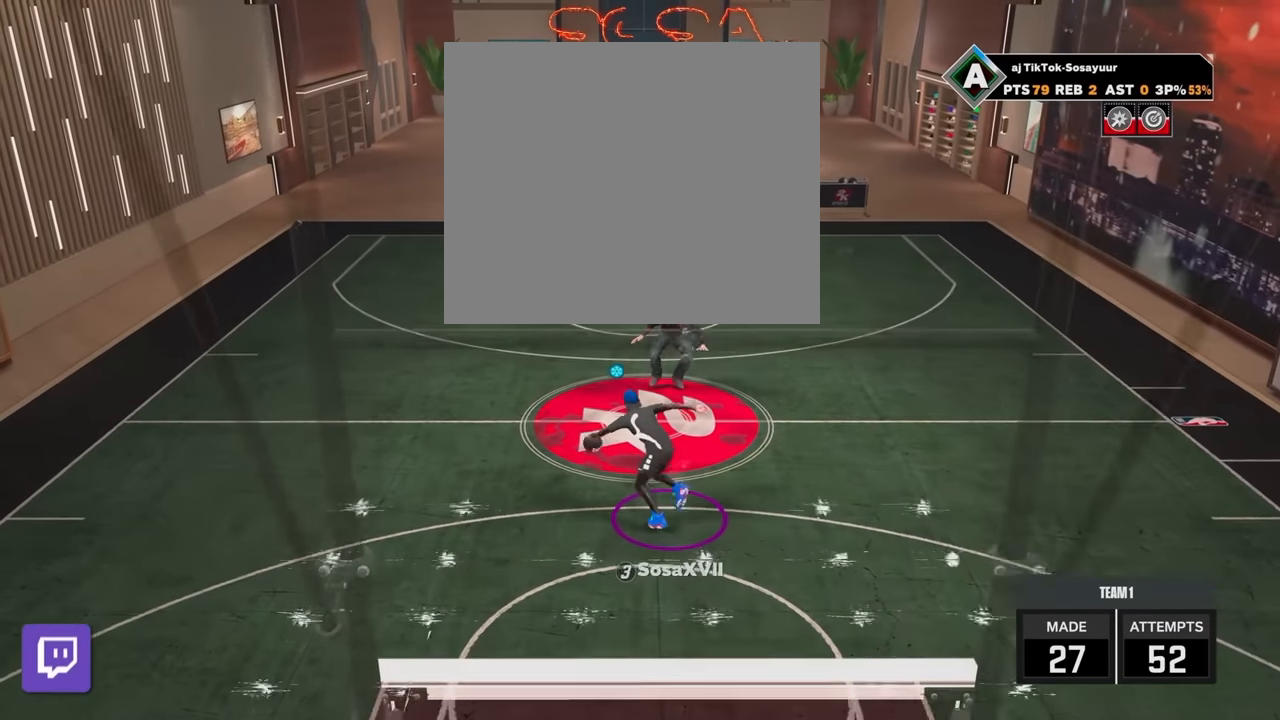
{"buttons": ["L3"], "left_stick": "down-right", "right_stick": "center", "events": []}
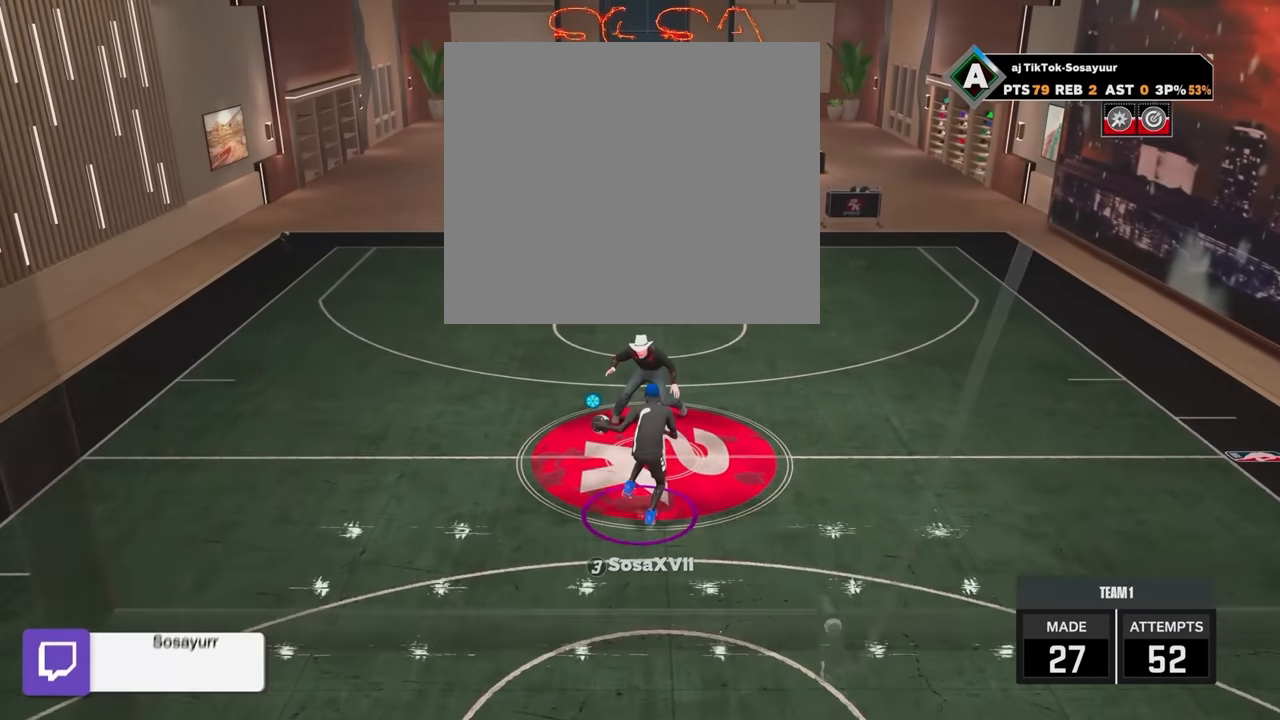
{"buttons": ["L3"], "left_stick": "down-right", "right_stick": "center", "events": []}
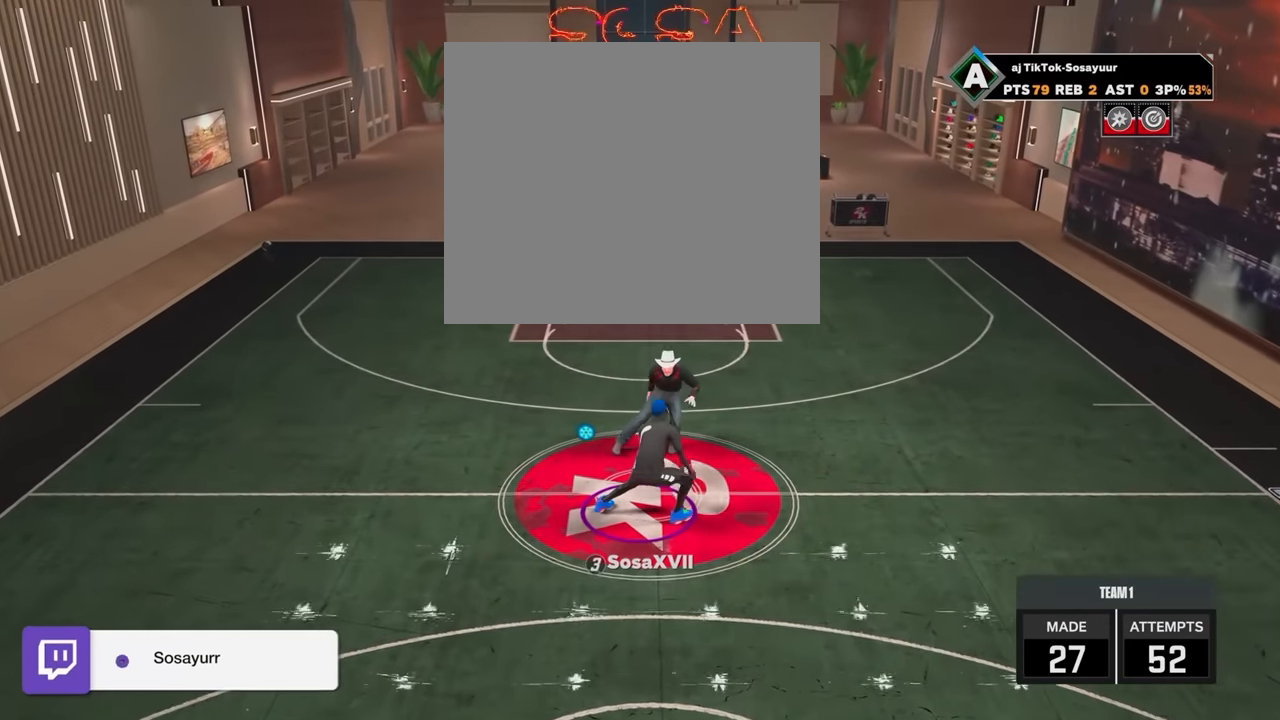
{"buttons": [], "left_stick": "center", "right_stick": "center", "events": [[200, "L3", "up"], [333, "left_stick", "center"]]}
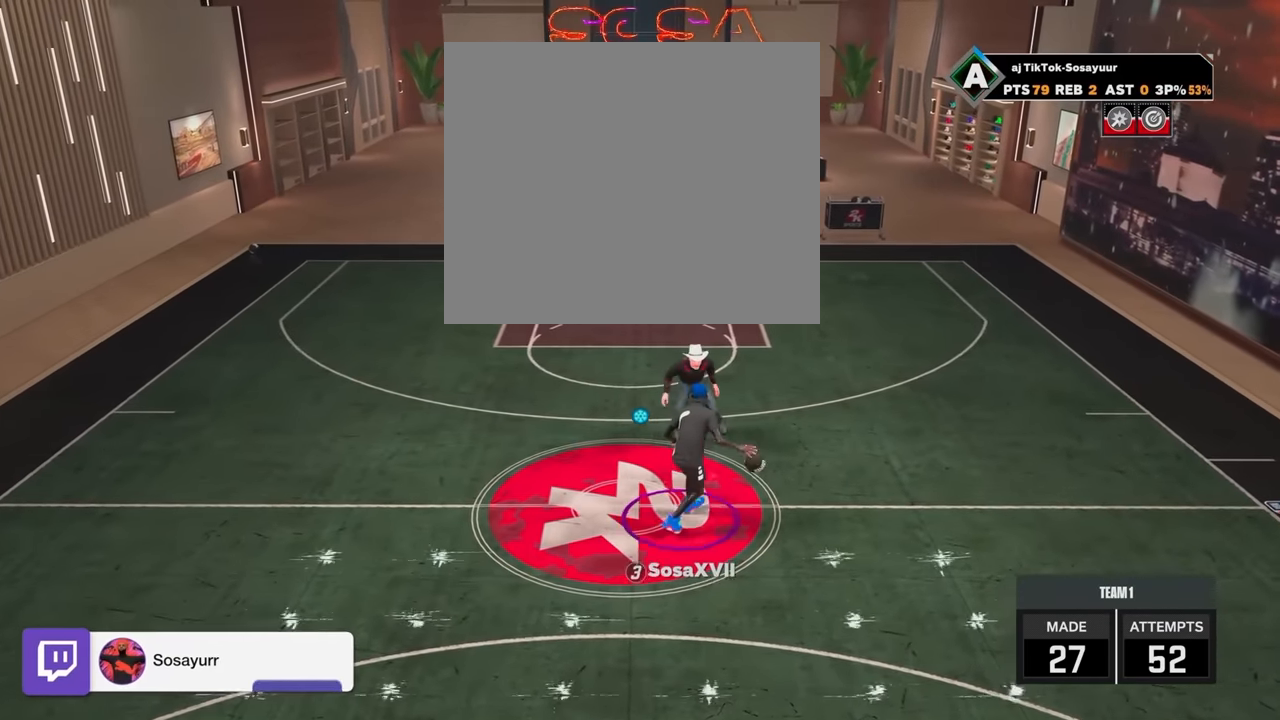
{"buttons": ["R2"], "left_stick": "up-right", "right_stick": "center", "events": [[316, "R2", "down"], [400, "left_stick", "up-right"]]}
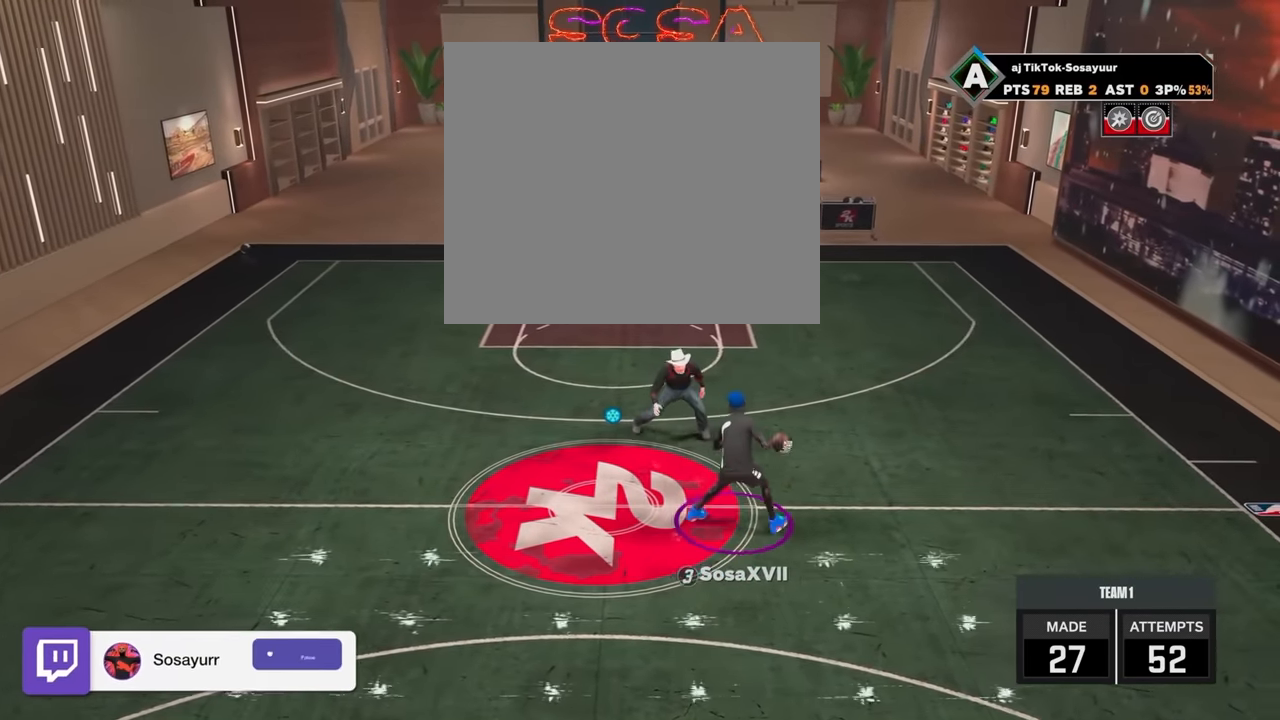
{"buttons": [], "left_stick": "center", "right_stick": "center", "events": [[333, "R2", "up"], [333, "left_stick", "center"]]}
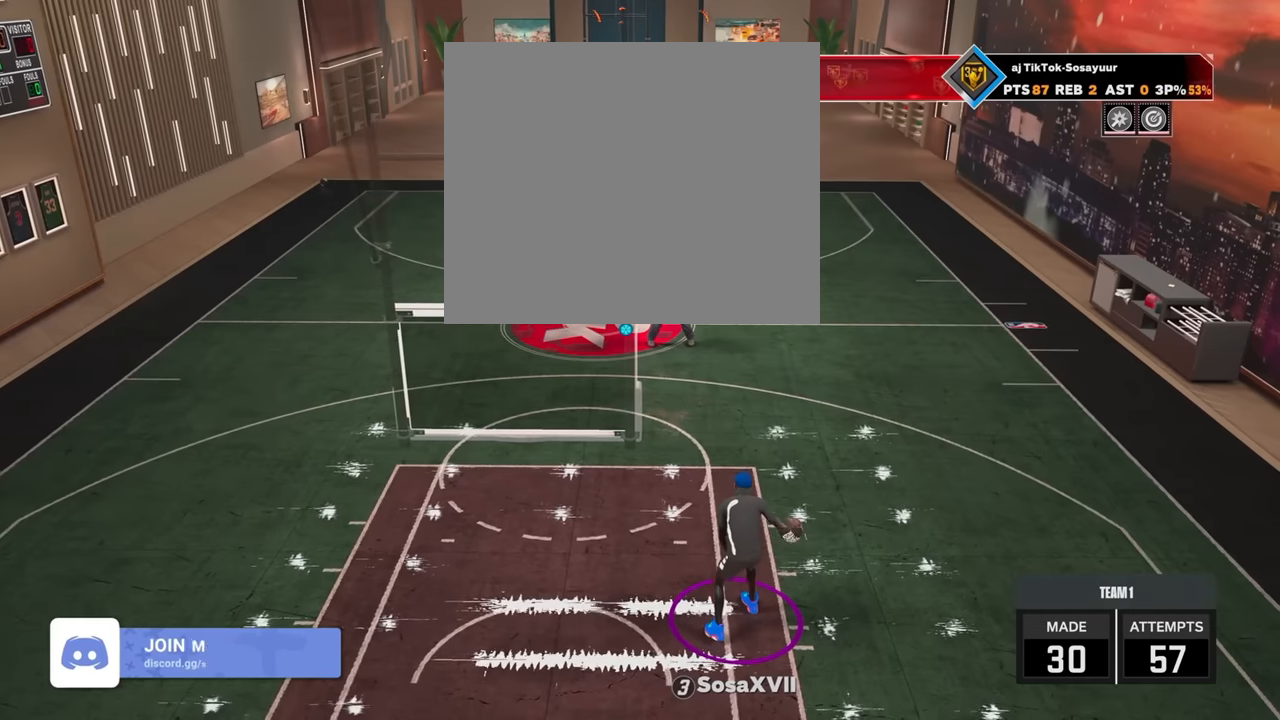
{"buttons": [], "left_stick": "center", "right_stick": "center", "events": []}
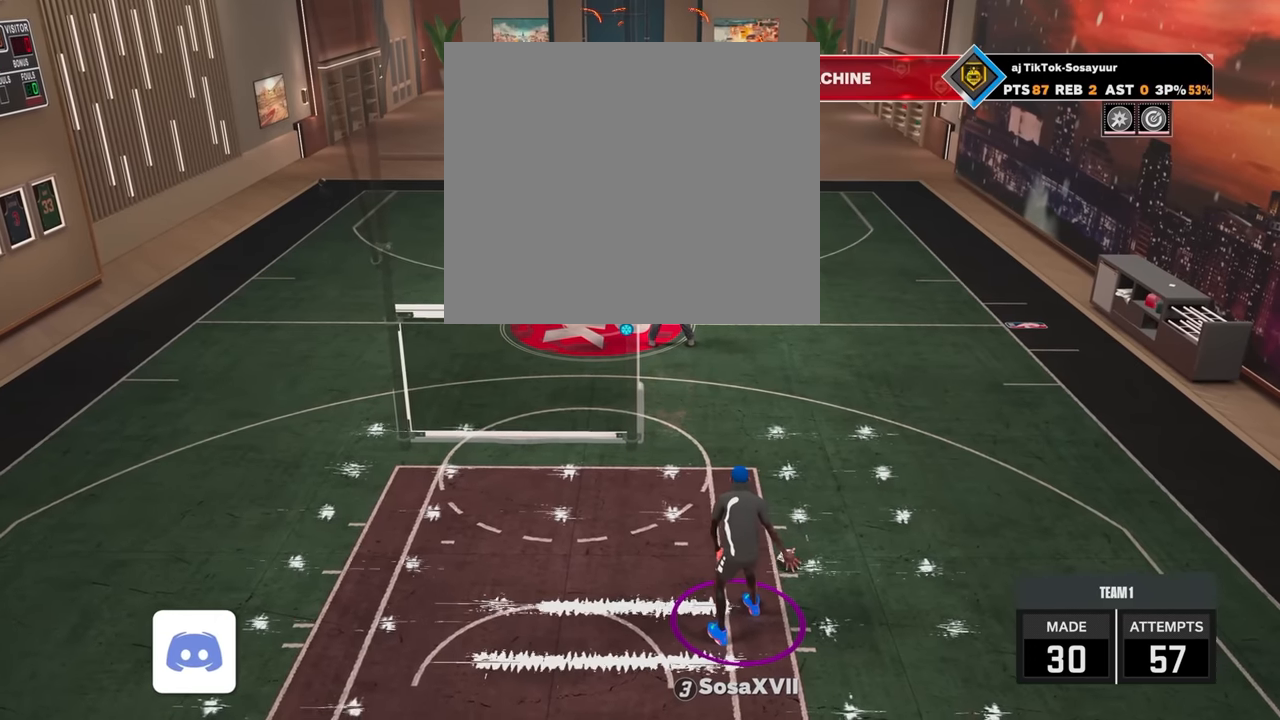
{"buttons": ["R2"], "left_stick": "center", "right_stick": "center", "events": [[416, "R2", "down"], [416, "right_stick", "up-left"], [483, "right_stick", "center"]]}
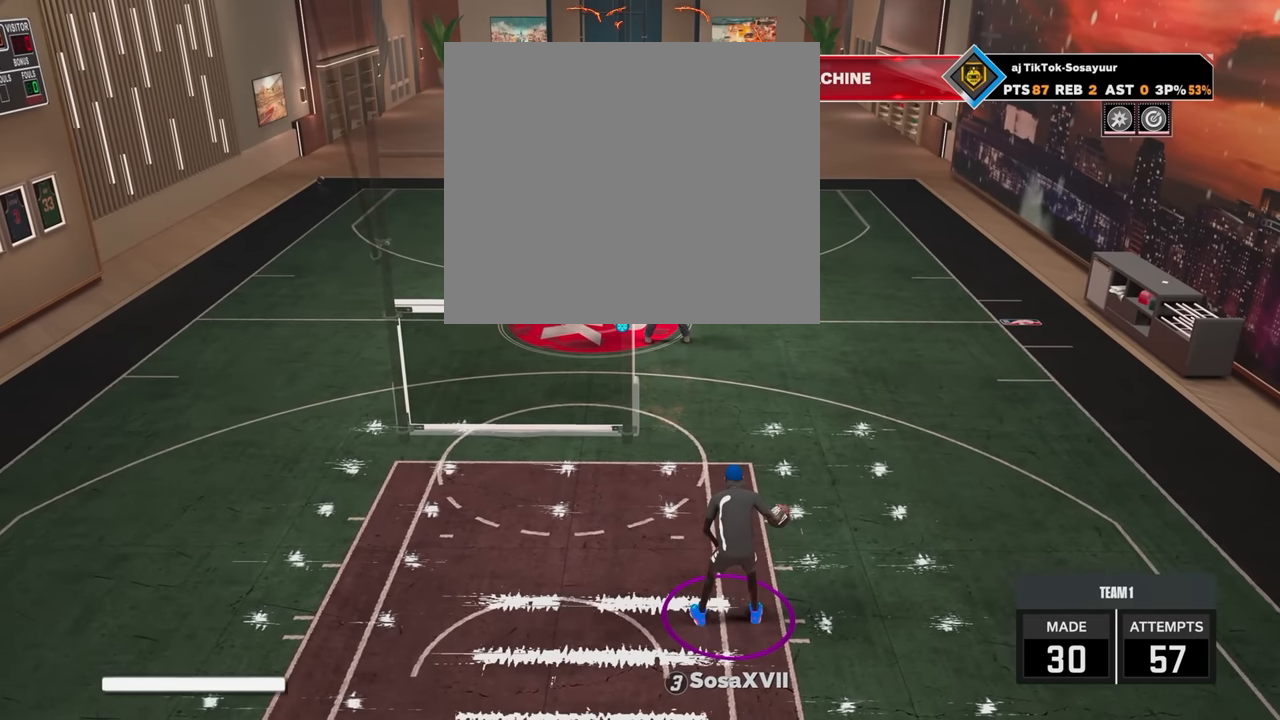
{"buttons": [], "left_stick": "center", "right_stick": "center", "events": [[333, "R2", "up"], [366, "right_stick", "right"], [466, "right_stick", "center"]]}
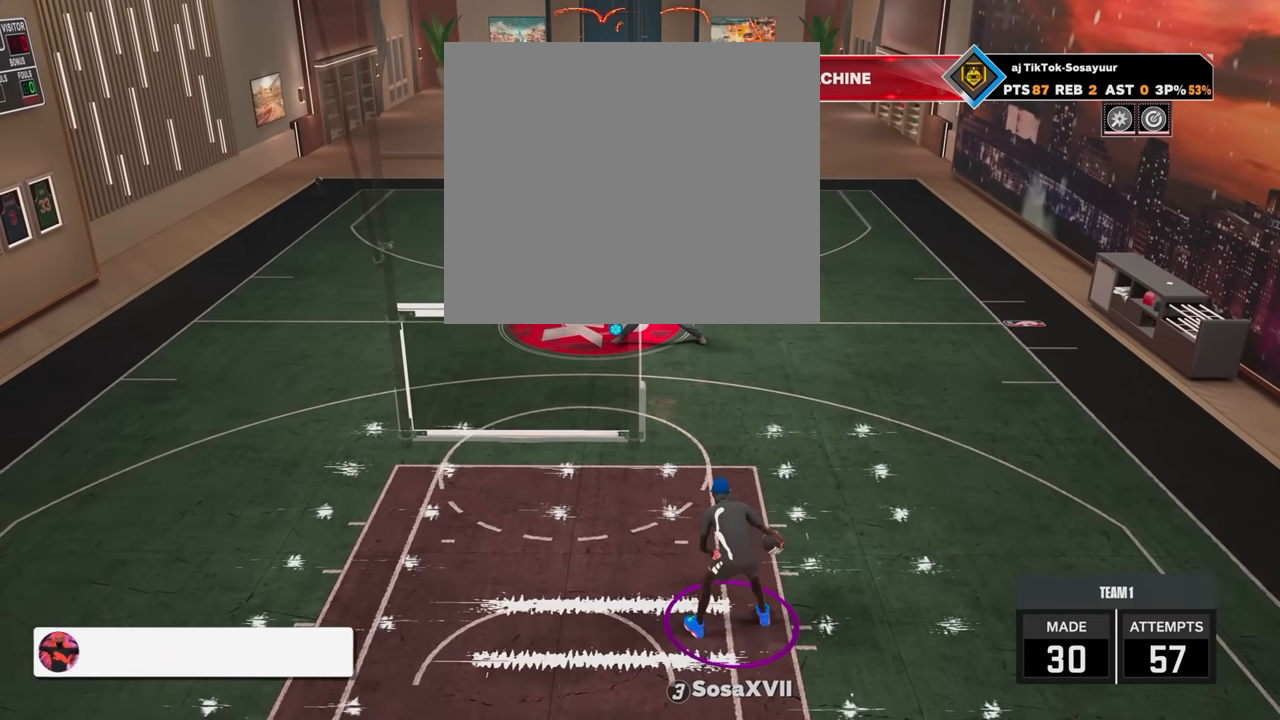
{"buttons": [], "left_stick": "center", "right_stick": "up-right", "events": [[116, "R2", "down"], [166, "right_stick", "up-left"], [216, "right_stick", "center"], [316, "left_stick", "up-left"], [416, "R2", "up"], [466, "right_stick", "up-right"], [483, "left_stick", "center"]]}